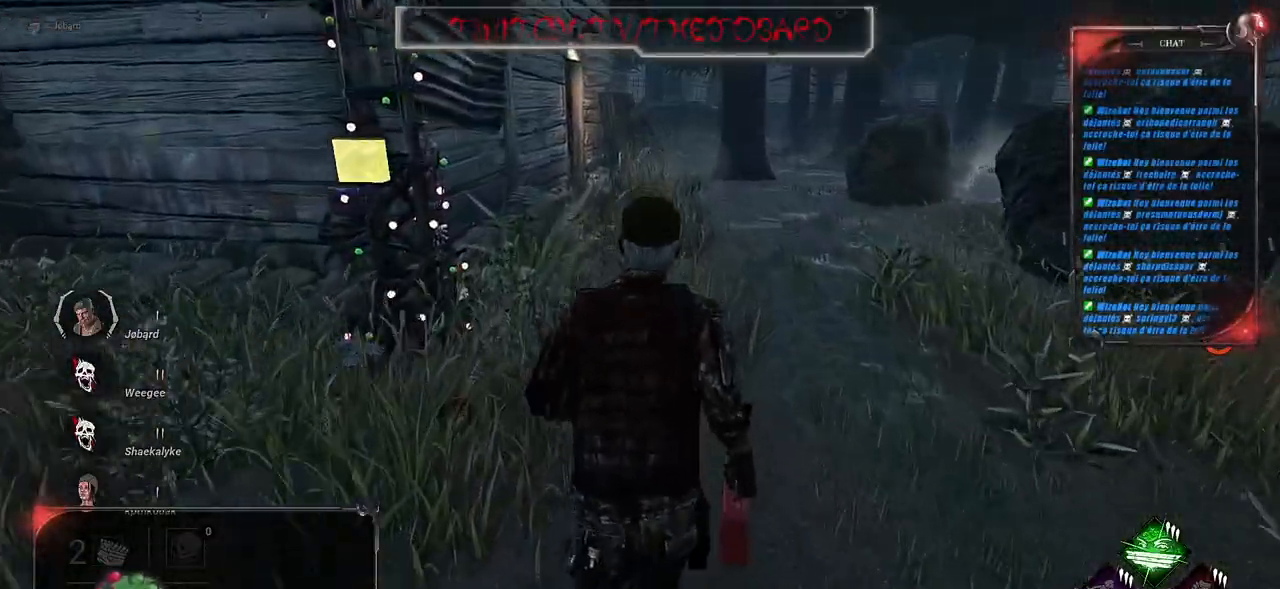
Gameplay with keyboard and mouse; each line is a JSON object with the keys and mouse buttons held at the frame after it. "events" lists presses ("down") and releases ("up") of "a", "ctrl", "d", "e", "f", "q", "r", "s", "shift", "space", "tab", "z", "mouse_left", "mouse_wheel", "mouse_right", "mouse_mb4" and "mouse_mb5" between this image and that frame as [ms after this image, input, new state], when the widget could be followed in between. "mouse_left", "mouse_wheel", "mouse_right", "mouse_mb4", "mouse_mb5" = the "left", "wheel", "right", "mb4", "mb5" buttons of the "mouse" list. No other keys are recorded. "wheel" means that the mouse wheel is clicked or scrolled. Mouse movement is not recorded.
{"keys": ["shift", "z"], "mouse": [], "events": []}
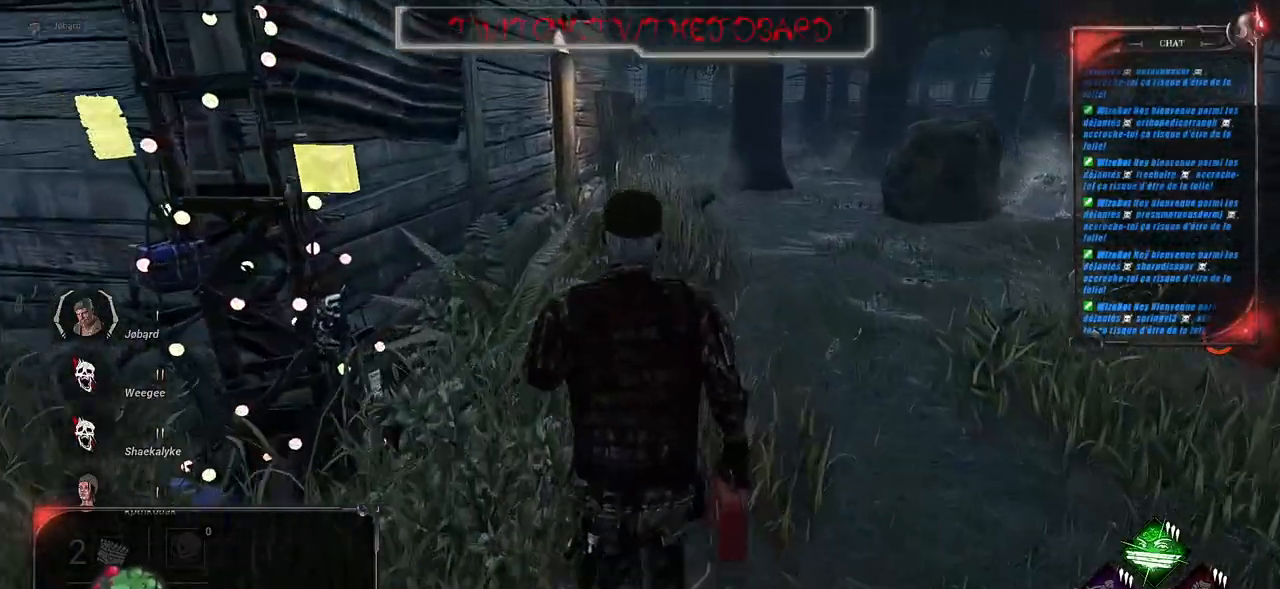
{"keys": ["shift", "z"], "mouse": [], "events": []}
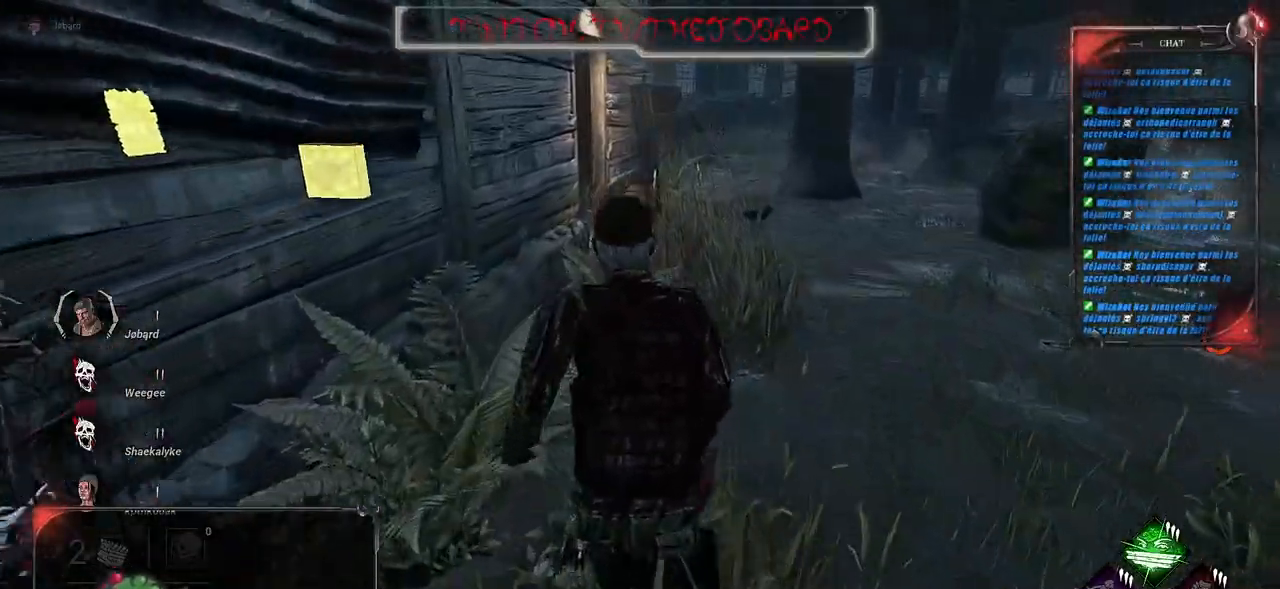
{"keys": ["q", "s", "shift"], "mouse": [], "events": [[267, "d", "down"], [284, "z", "up"], [367, "s", "down"], [434, "d", "up"], [484, "q", "down"]]}
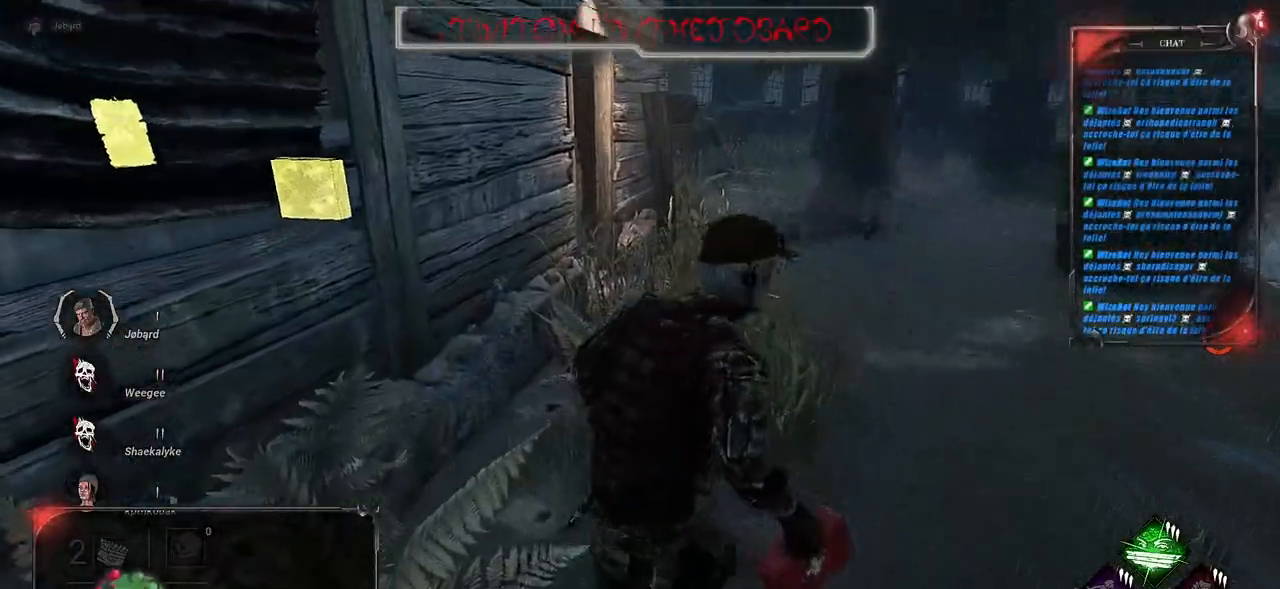
{"keys": ["q", "shift"], "mouse": [], "events": [[484, "s", "up"]]}
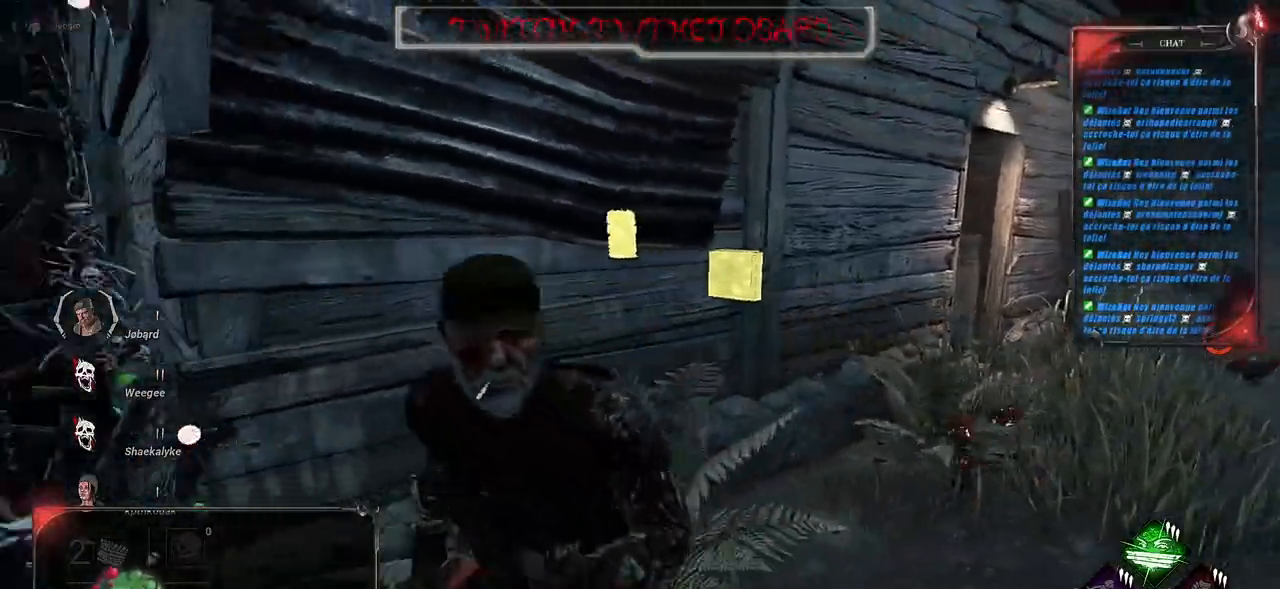
{"keys": ["q", "shift", "z"], "mouse": [], "events": [[217, "z", "down"]]}
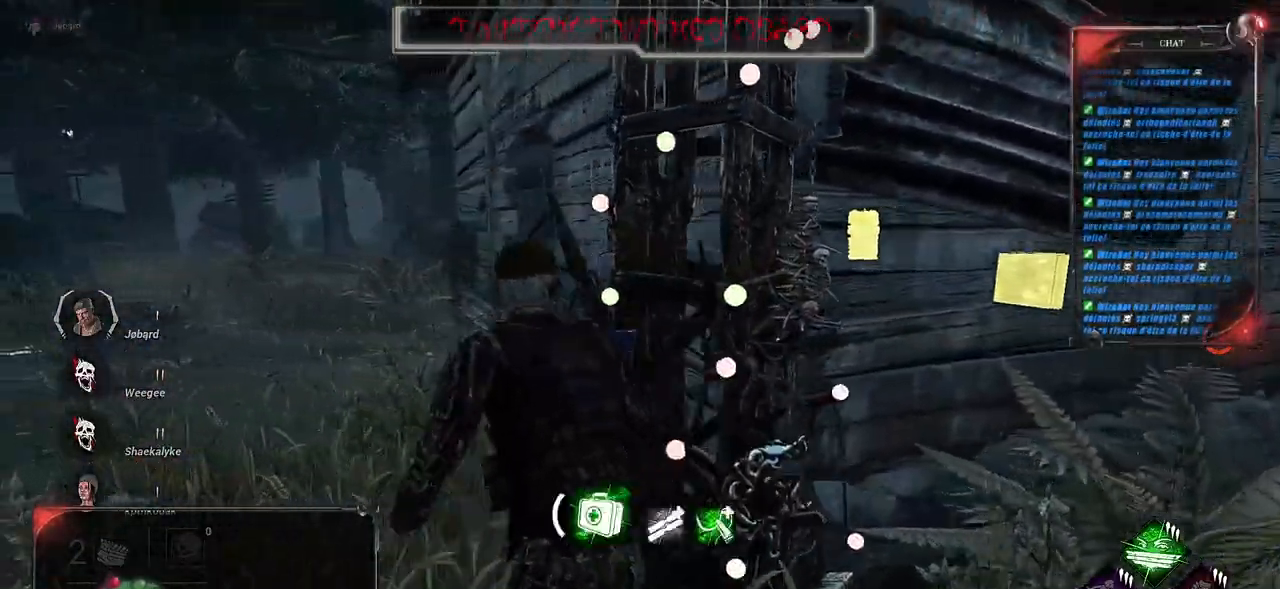
{"keys": ["q", "shift"], "mouse": [], "events": [[400, "z", "up"]]}
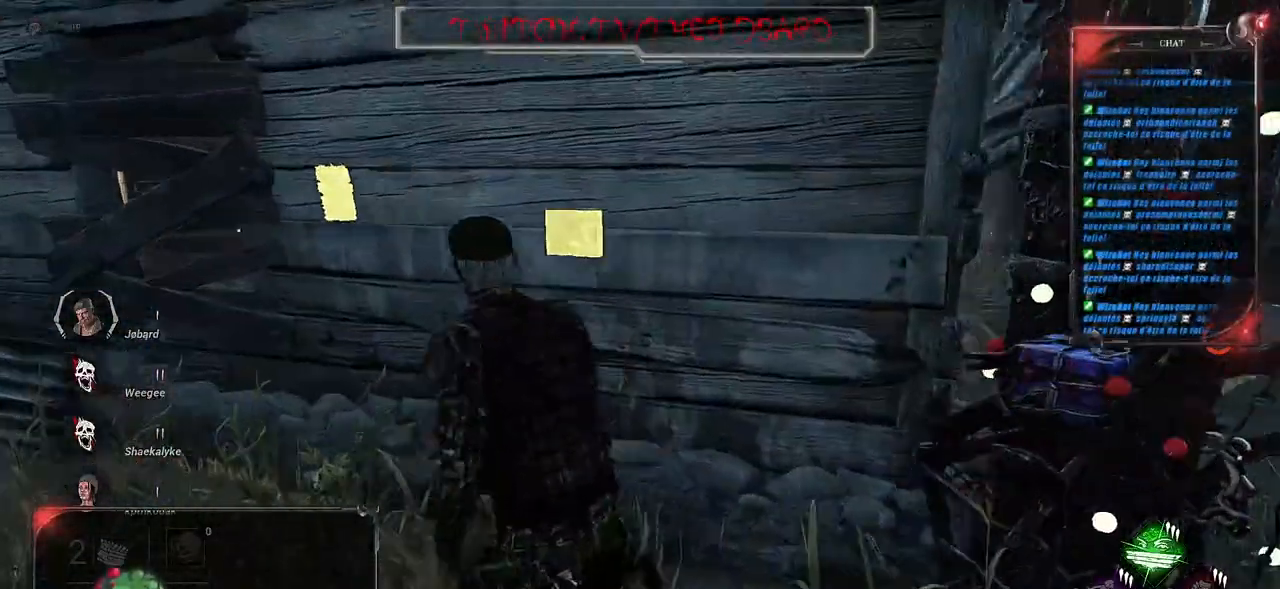
{"keys": ["q", "shift", "z"], "mouse": [], "events": [[350, "z", "down"]]}
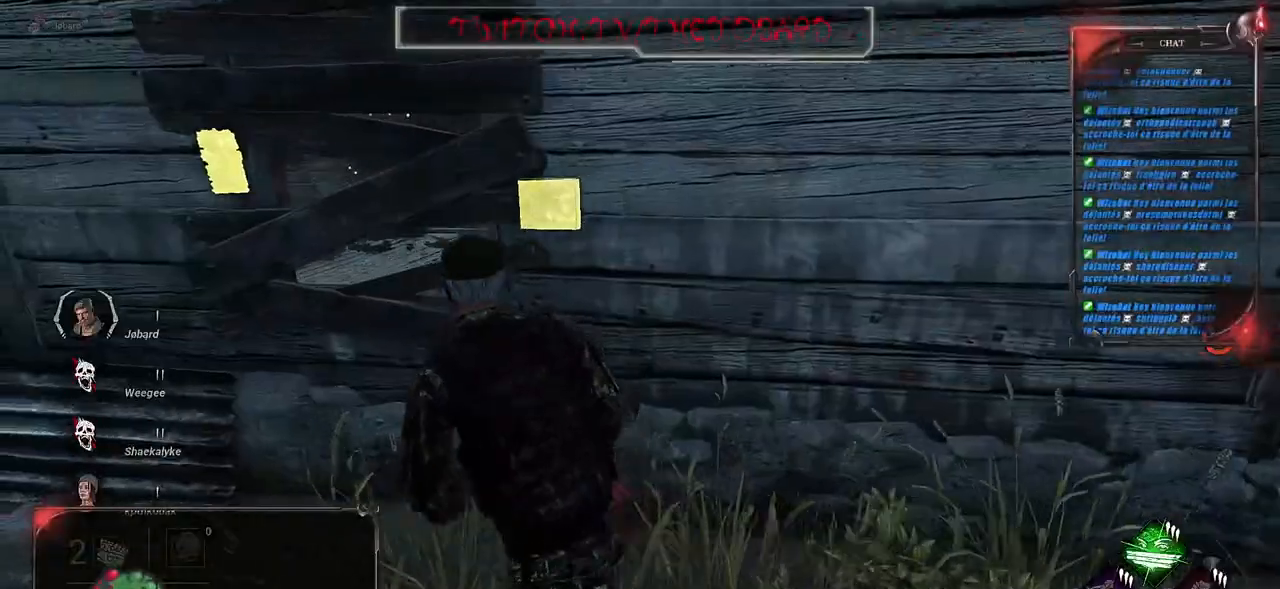
{"keys": ["q", "s", "shift"], "mouse": [], "events": [[34, "z", "up"], [234, "s", "down"]]}
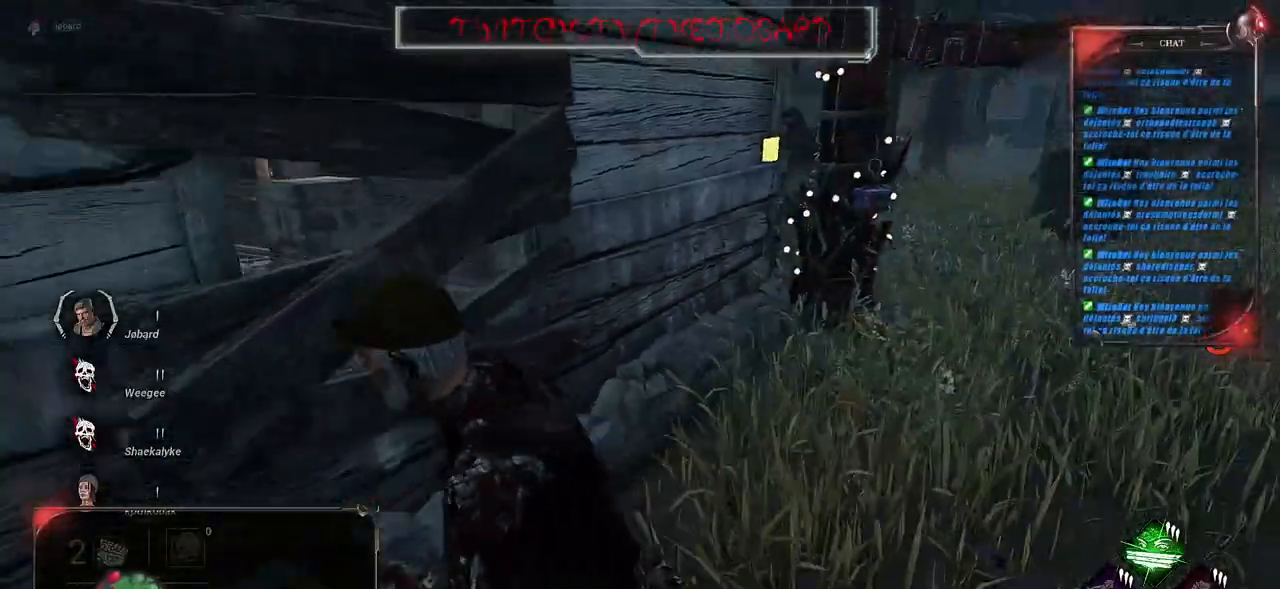
{"keys": ["q", "s", "shift"], "mouse": [], "events": []}
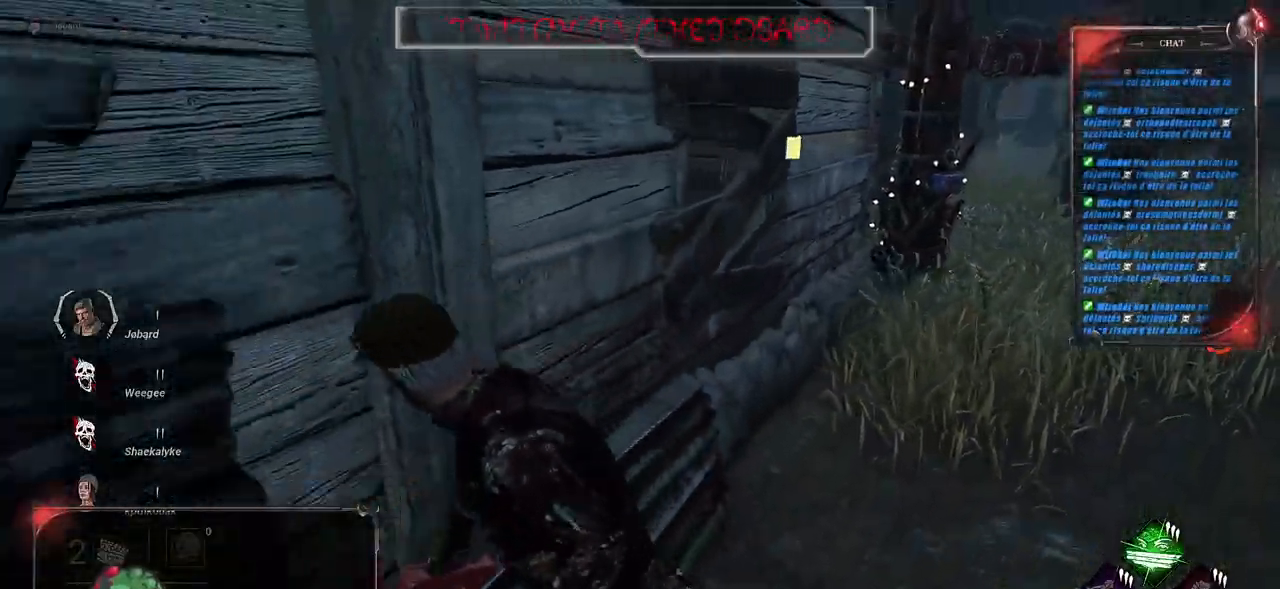
{"keys": ["q", "s", "shift"], "mouse": [], "events": []}
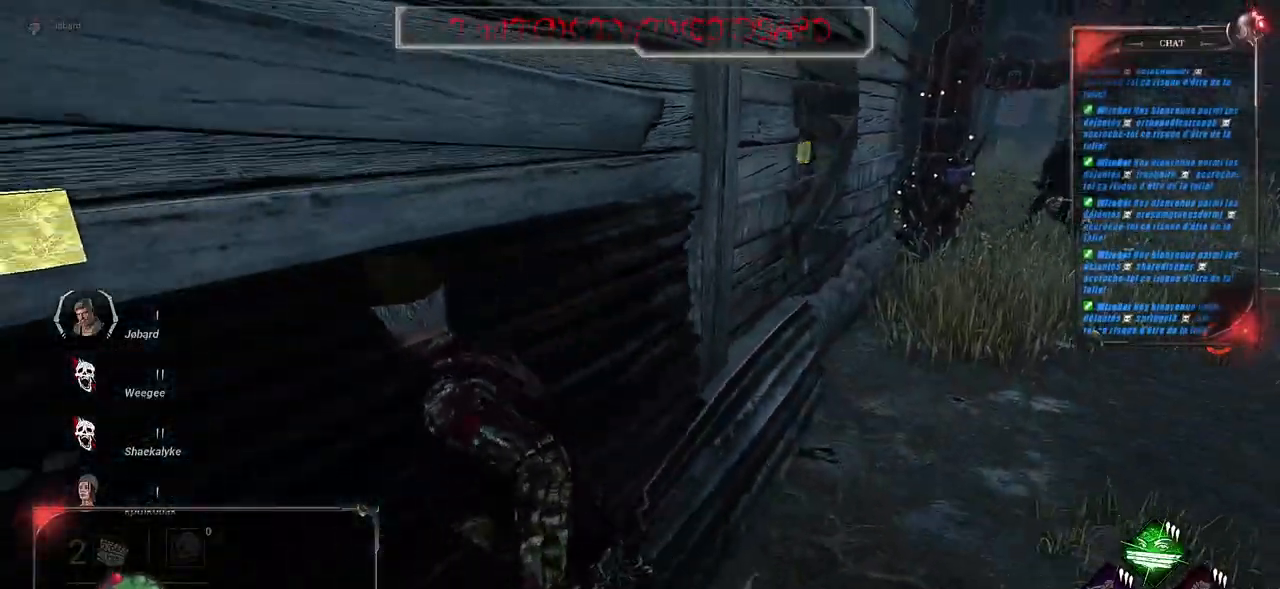
{"keys": ["q", "shift"], "mouse": [], "events": [[400, "s", "up"]]}
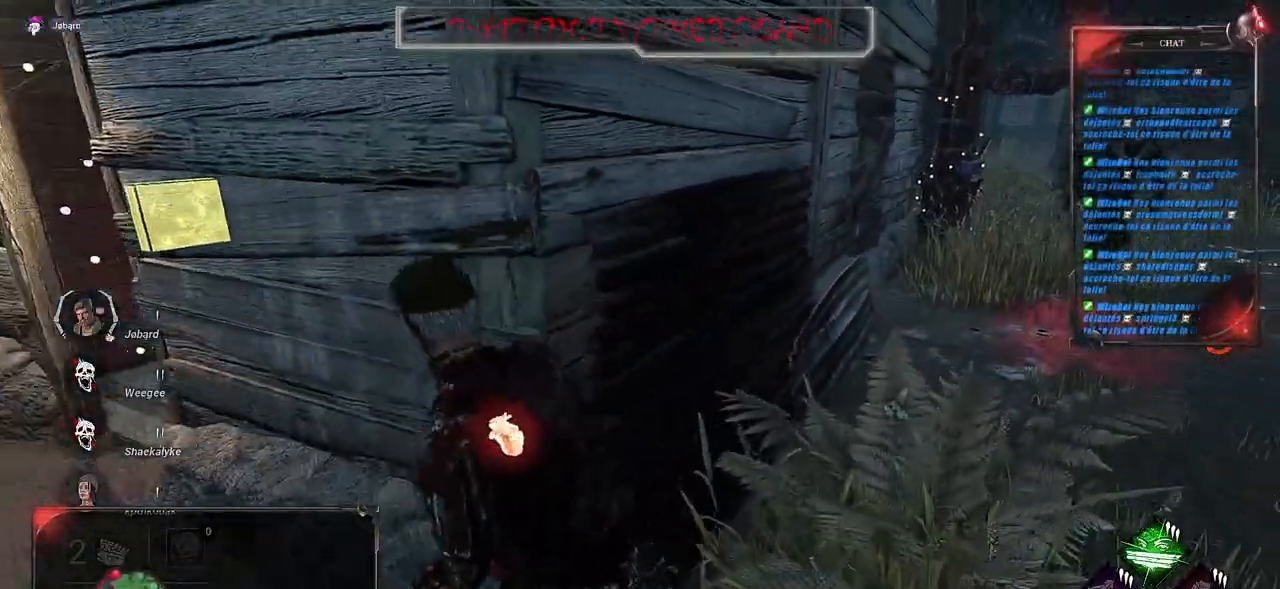
{"keys": ["q", "shift", "z"], "mouse": [], "events": [[34, "z", "down"]]}
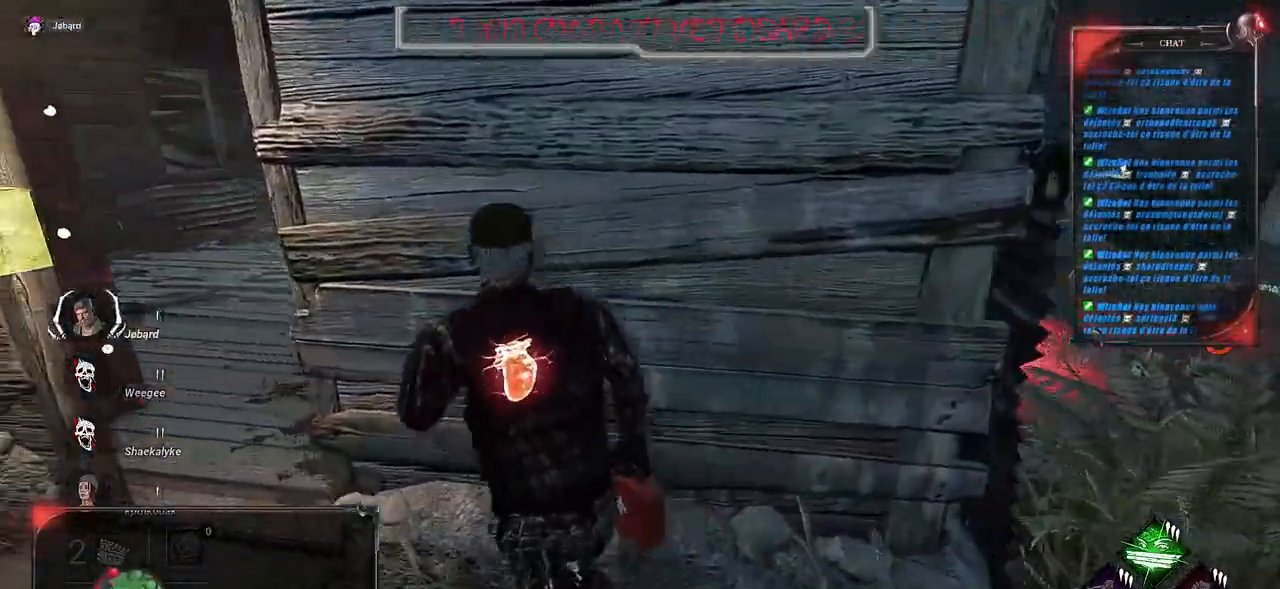
{"keys": ["shift", "z"], "mouse": [], "events": [[167, "q", "up"]]}
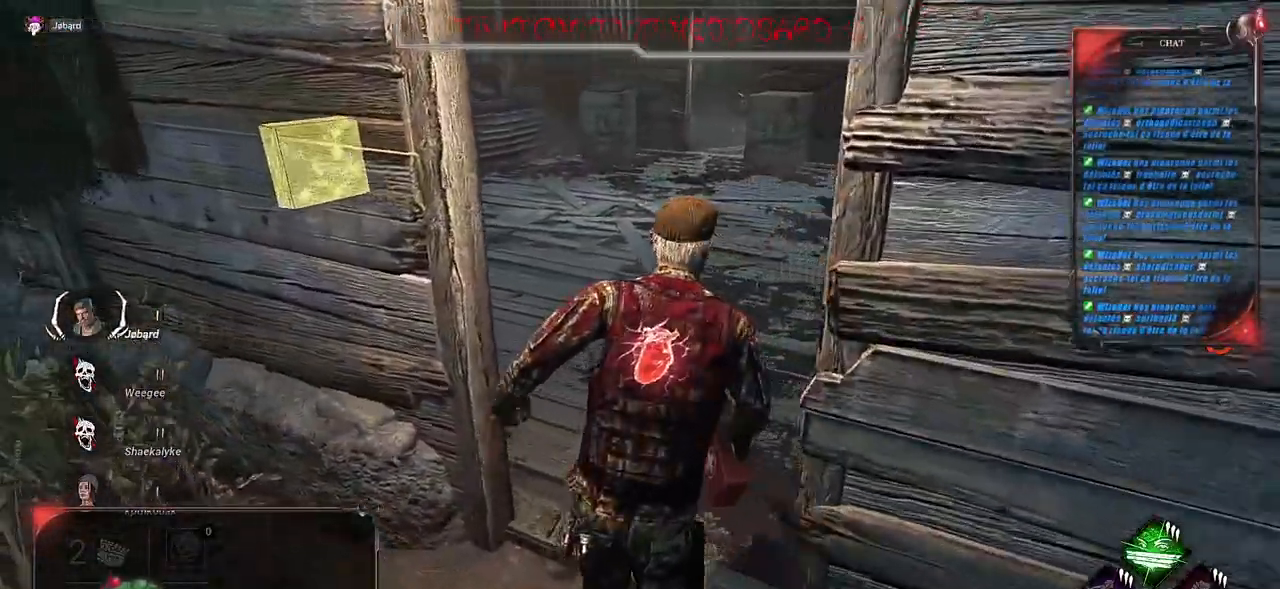
{"keys": ["shift", "z"], "mouse": [], "events": []}
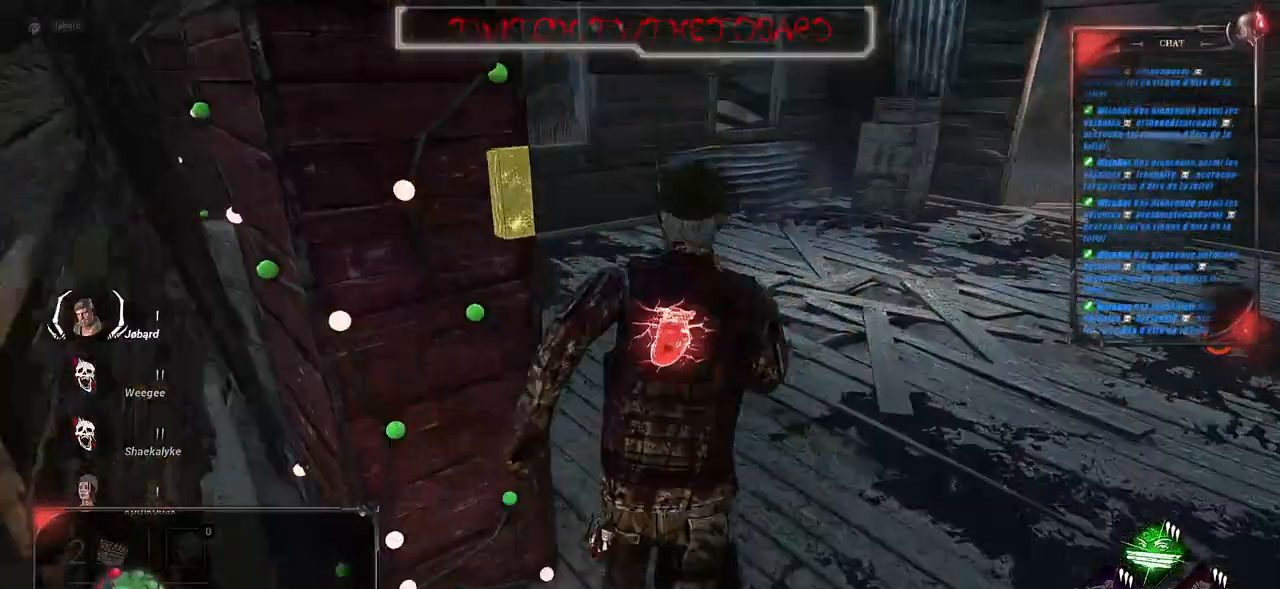
{"keys": ["shift", "z"], "mouse": [], "events": []}
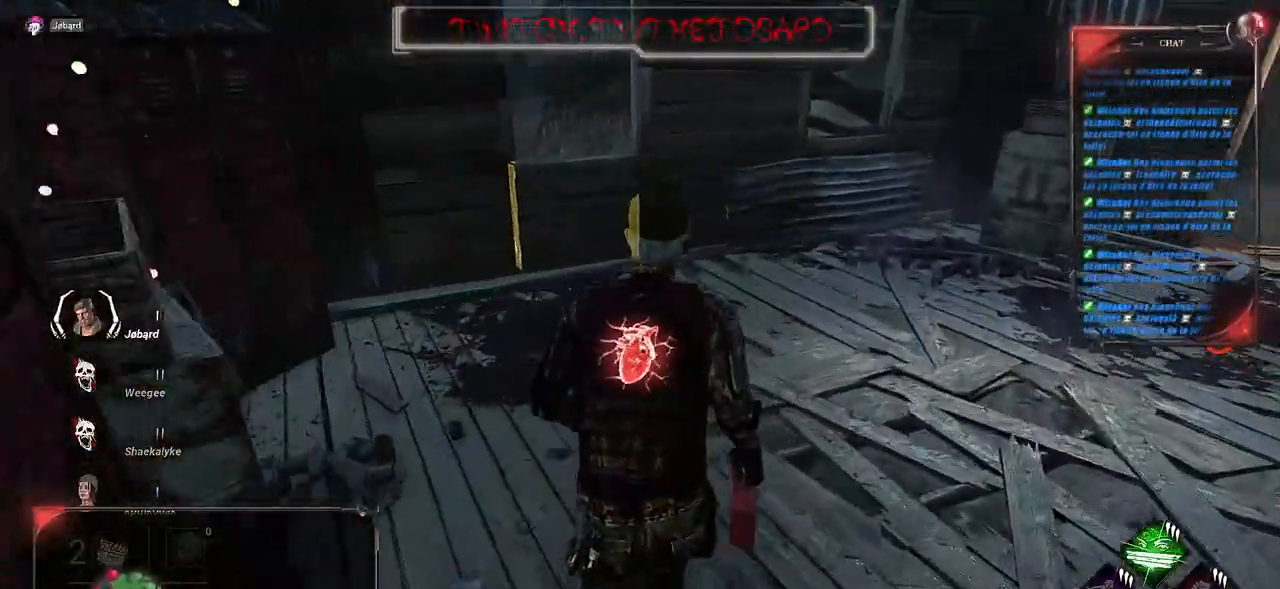
{"keys": ["shift", "space", "z"], "mouse": [], "events": [[300, "space", "down"], [367, "space", "up"], [484, "space", "down"]]}
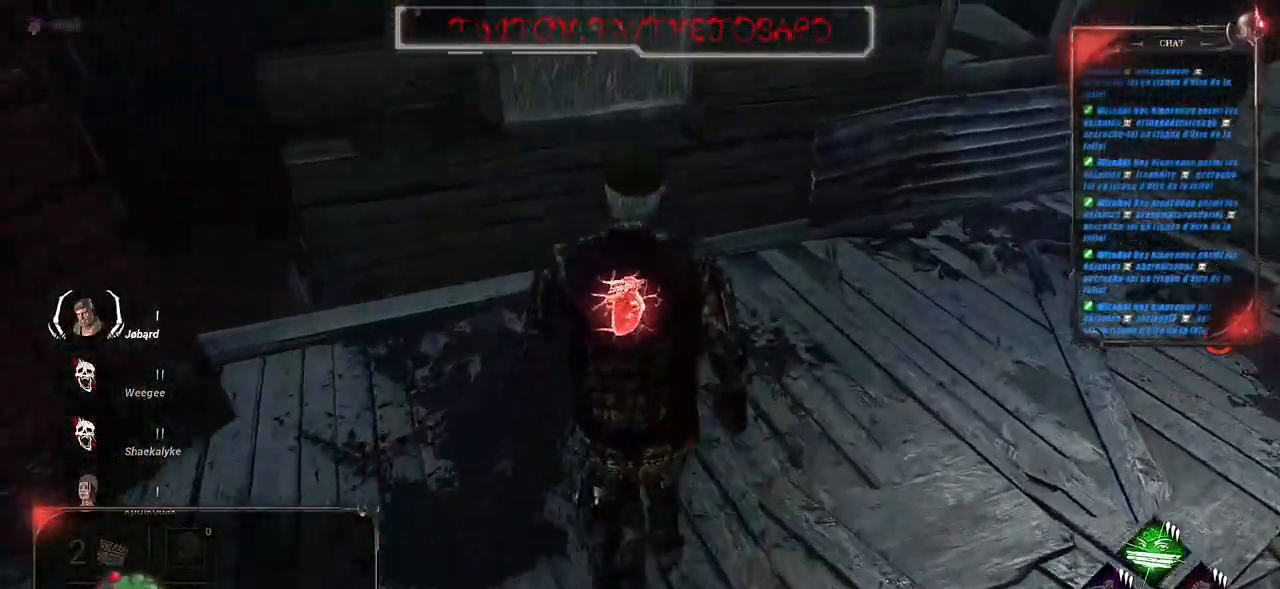
{"keys": ["shift", "space", "z"], "mouse": [], "events": [[34, "space", "up"], [134, "space", "down"], [200, "space", "up"], [267, "space", "down"], [367, "space", "up"], [417, "space", "down"]]}
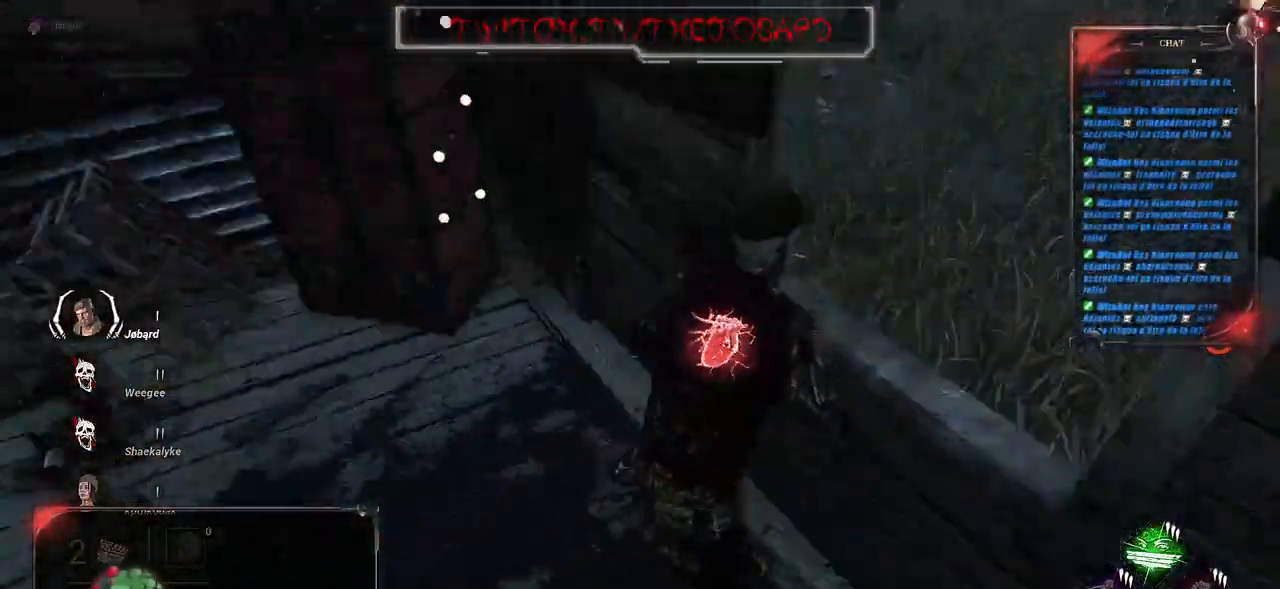
{"keys": ["q", "shift", "z"], "mouse": [], "events": [[234, "space", "up"], [400, "q", "down"]]}
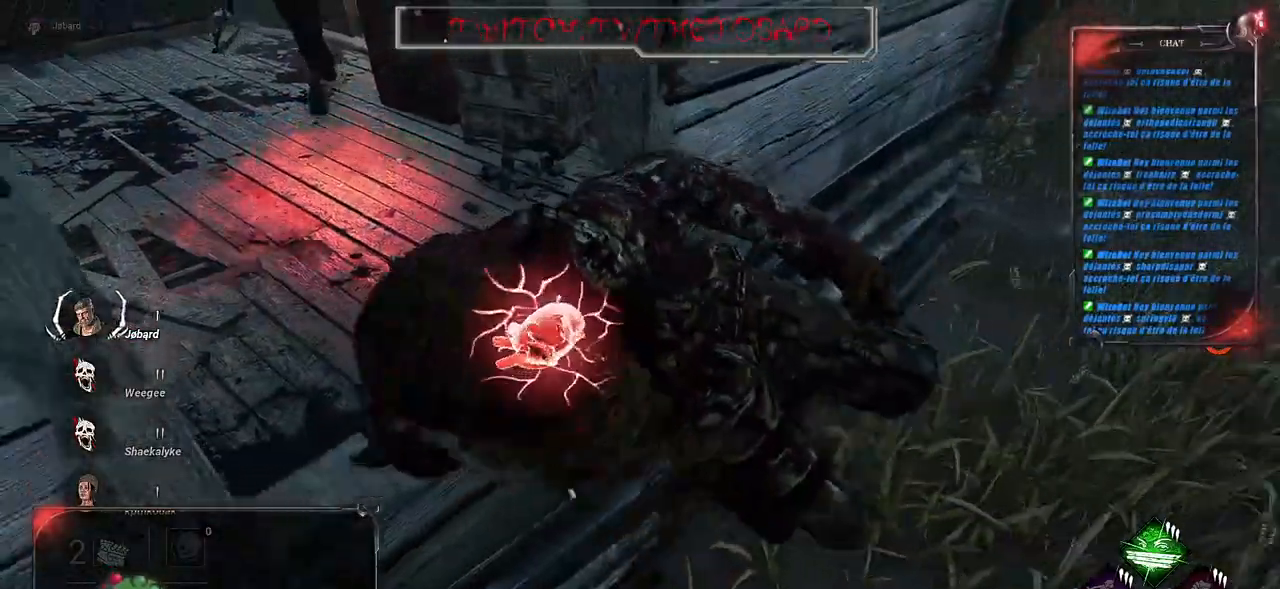
{"keys": ["q", "shift", "z"], "mouse": [], "events": []}
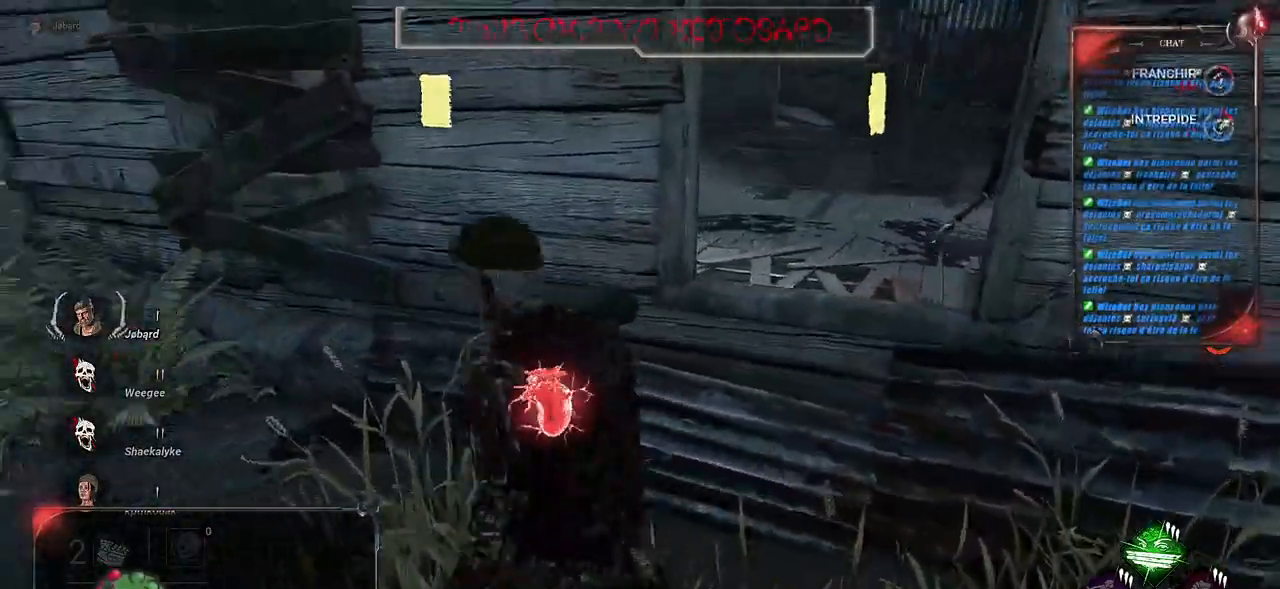
{"keys": ["d", "shift"], "mouse": [], "events": [[267, "z", "up"], [367, "d", "down"], [367, "q", "up"]]}
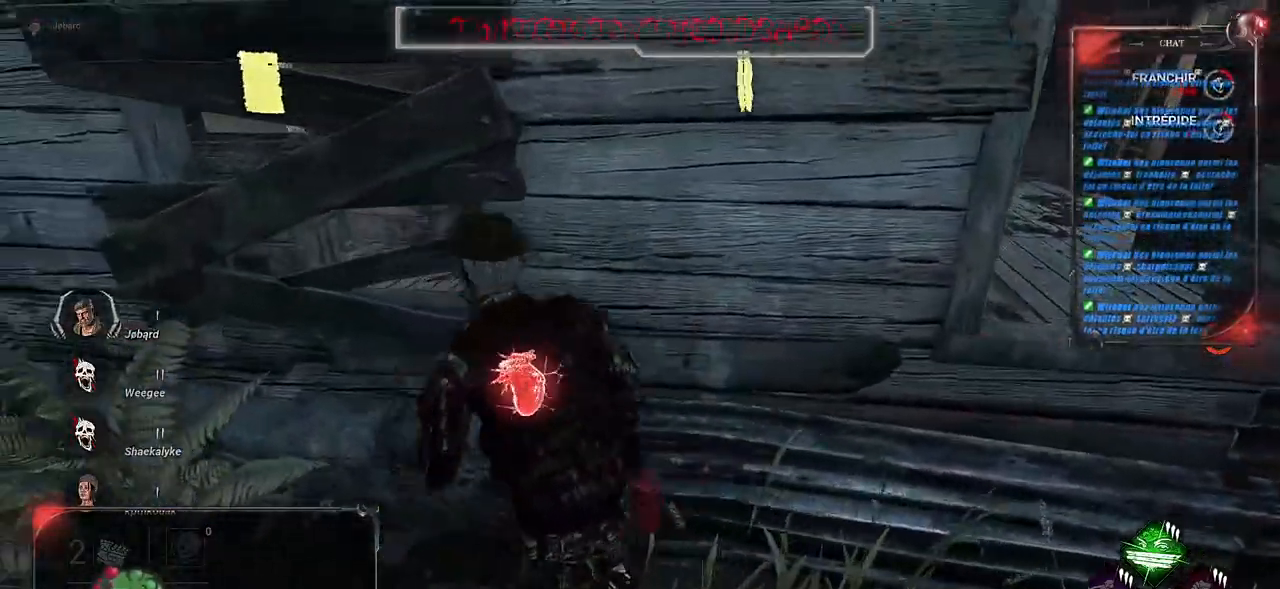
{"keys": ["d", "shift"], "mouse": [], "events": []}
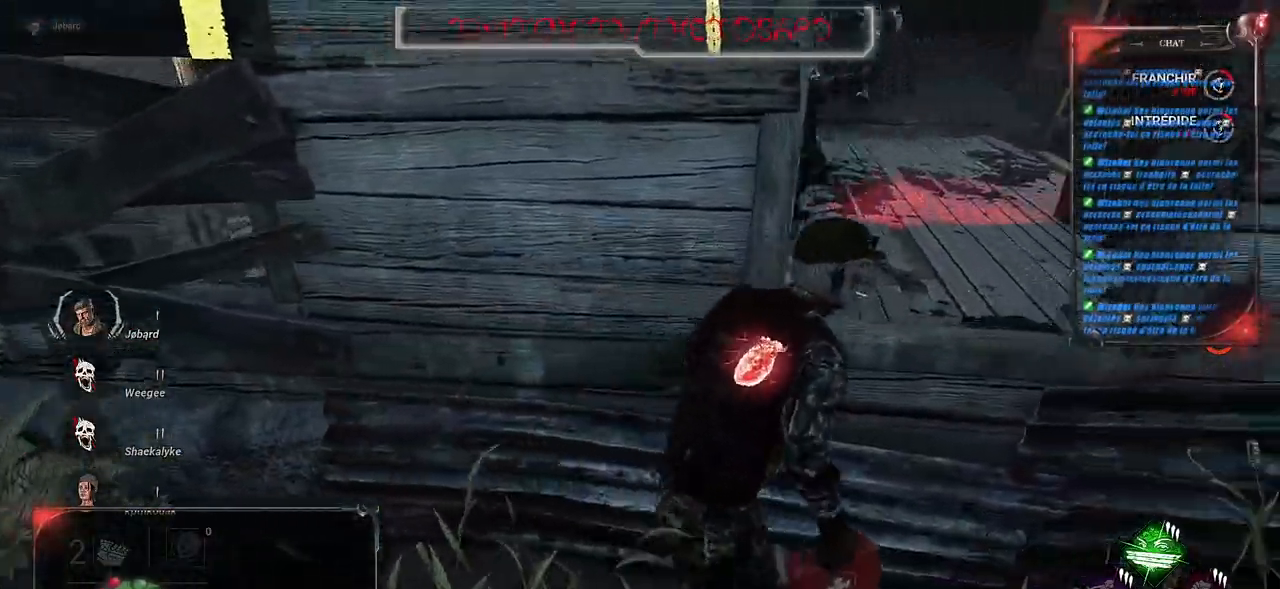
{"keys": ["q", "shift"], "mouse": [], "events": [[134, "s", "down"], [417, "s", "up"], [500, "d", "up"], [500, "q", "down"]]}
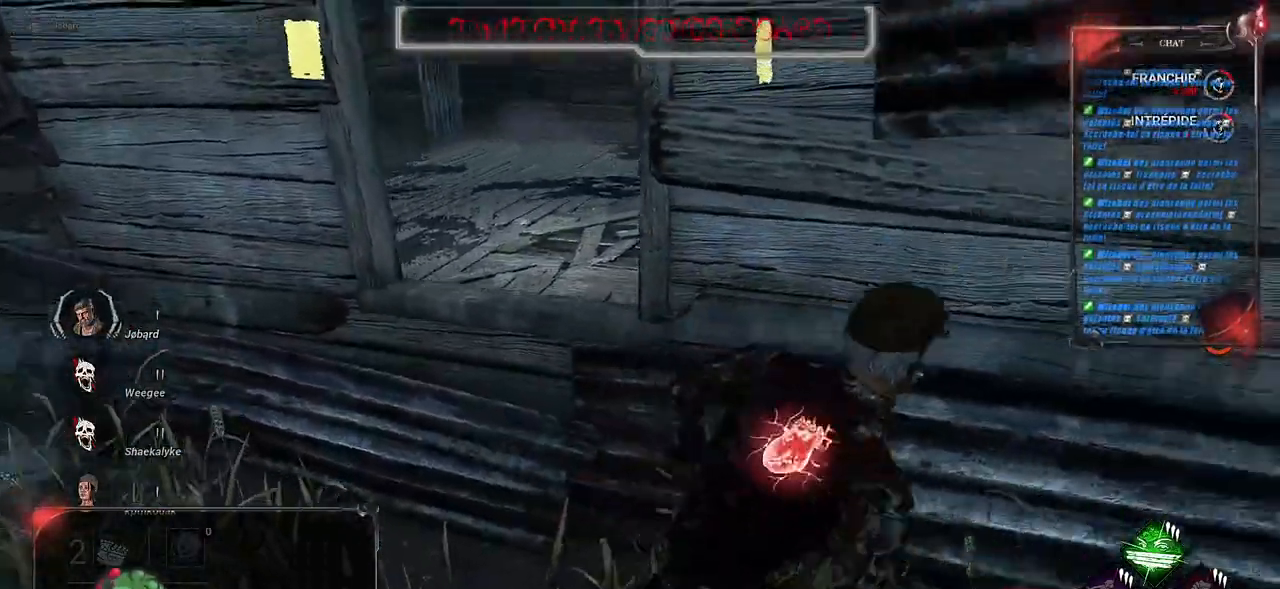
{"keys": ["q", "shift"], "mouse": [], "events": [[400, "s", "down"], [450, "s", "up"]]}
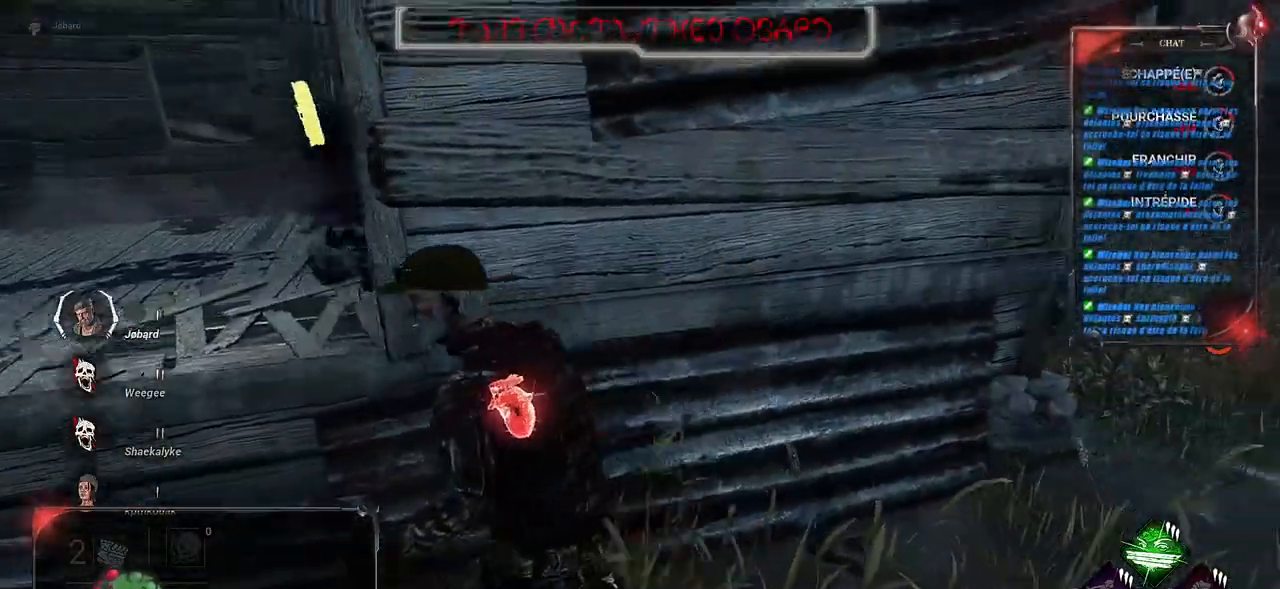
{"keys": ["q", "s", "shift"], "mouse": [], "events": [[267, "s", "down"]]}
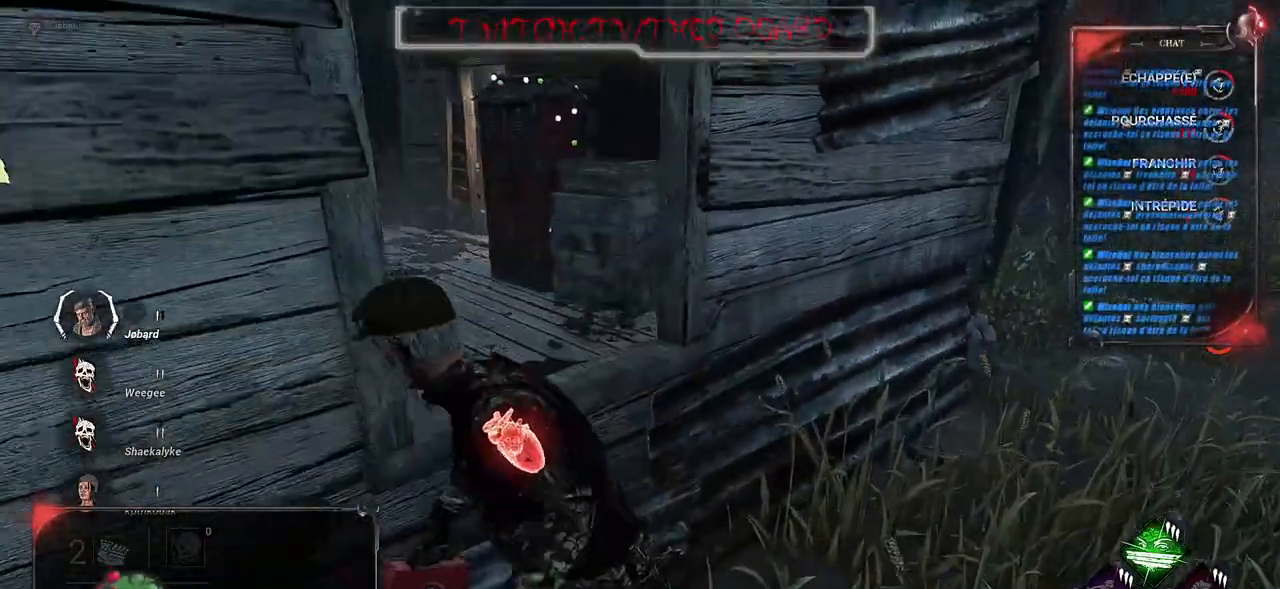
{"keys": ["q", "s", "shift"], "mouse": [], "events": []}
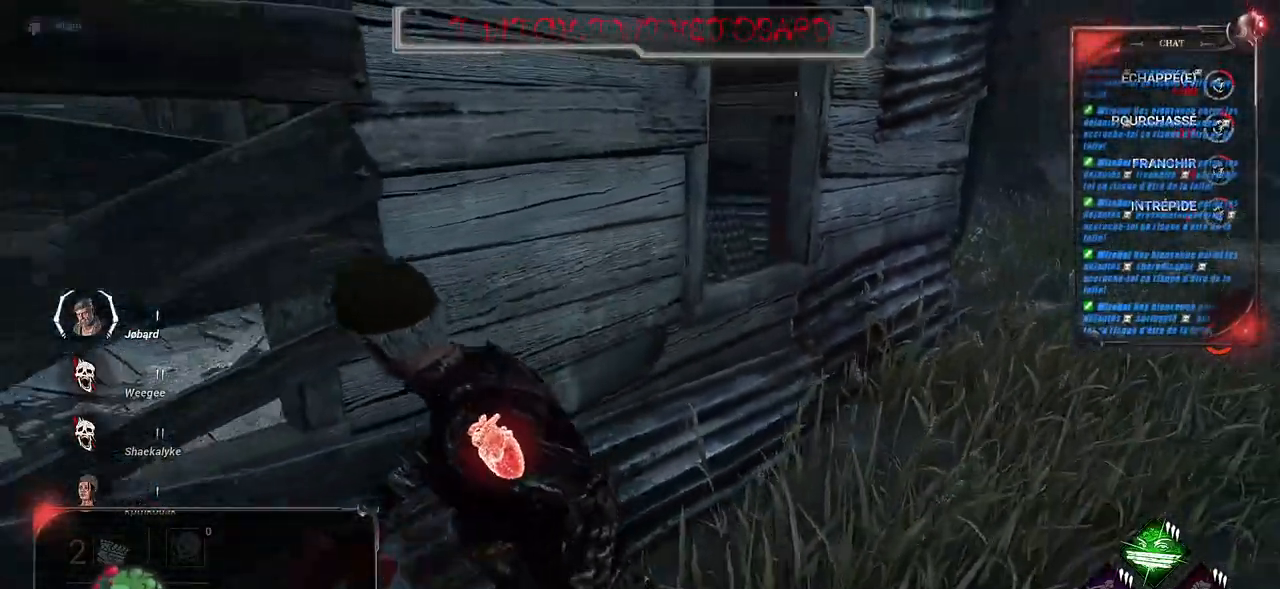
{"keys": [], "mouse": [], "events": [[167, "q", "up"], [217, "s", "up"], [284, "shift", "up"]]}
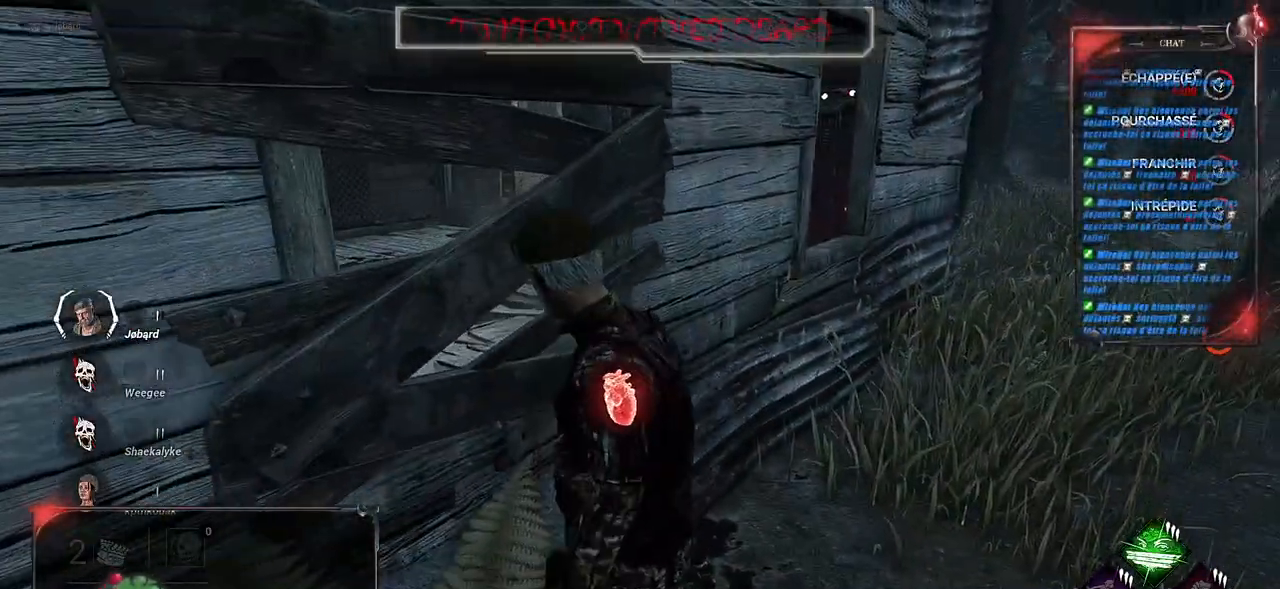
{"keys": ["q", "shift"], "mouse": [], "events": [[134, "shift", "down"], [484, "q", "down"]]}
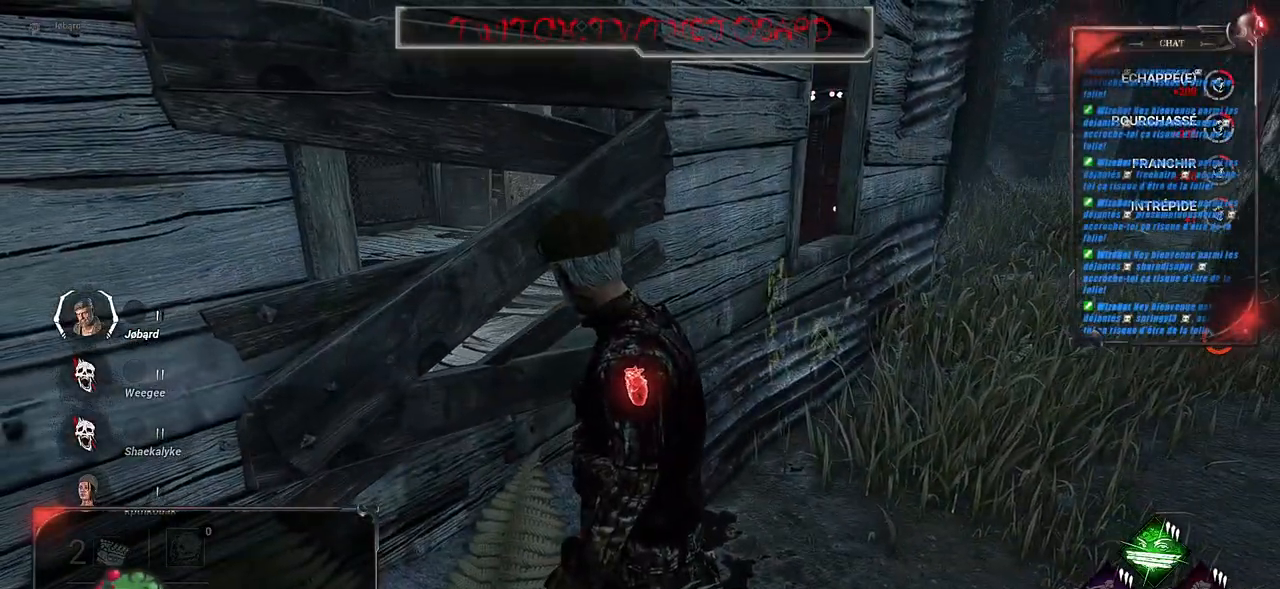
{"keys": [], "mouse": [], "events": [[34, "q", "up"], [267, "shift", "up"]]}